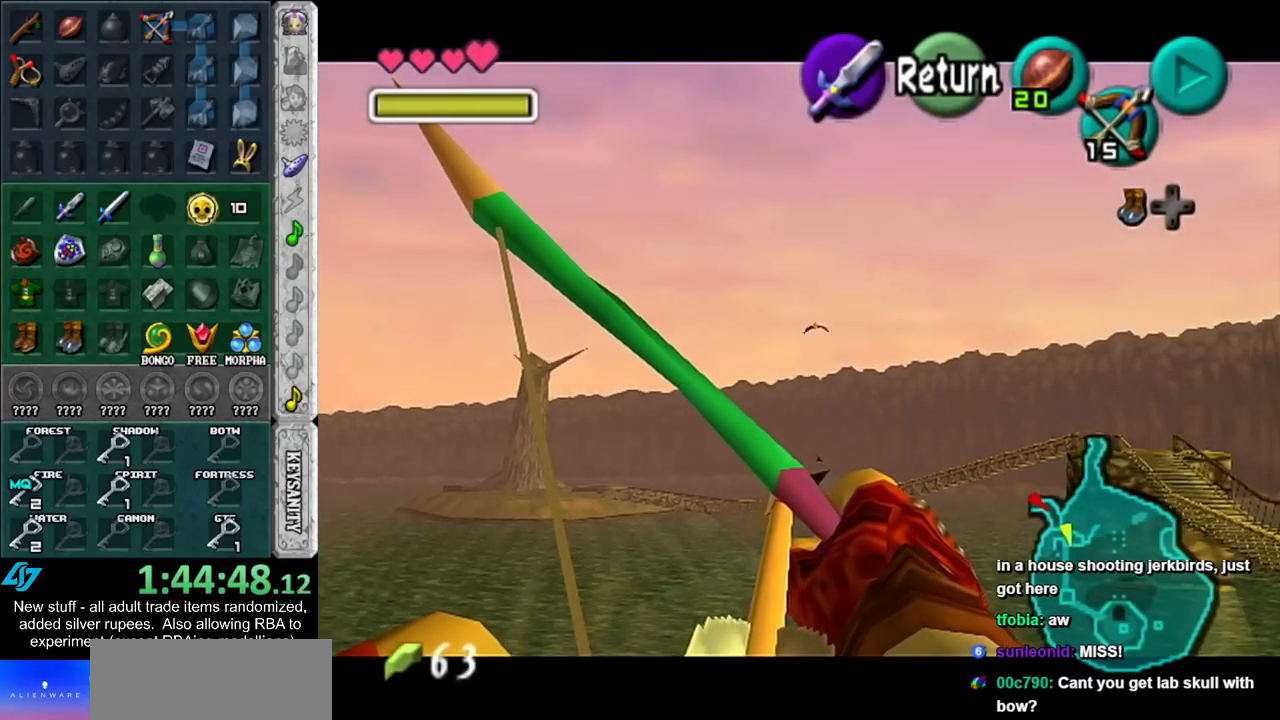
Gameplay with a controller (Nintendo layout); each line is a JSON object with the inputs held at the frame after it. "events" lists button and stick changes between this image and that frame as [ms after this image, input, new state], when the widget could be followed in between. Not read: L3 R3.
{"buttons": ["Z"], "left_stick": "down-right", "right_stick": "center", "events": [[300, "left_stick", "down-right"]]}
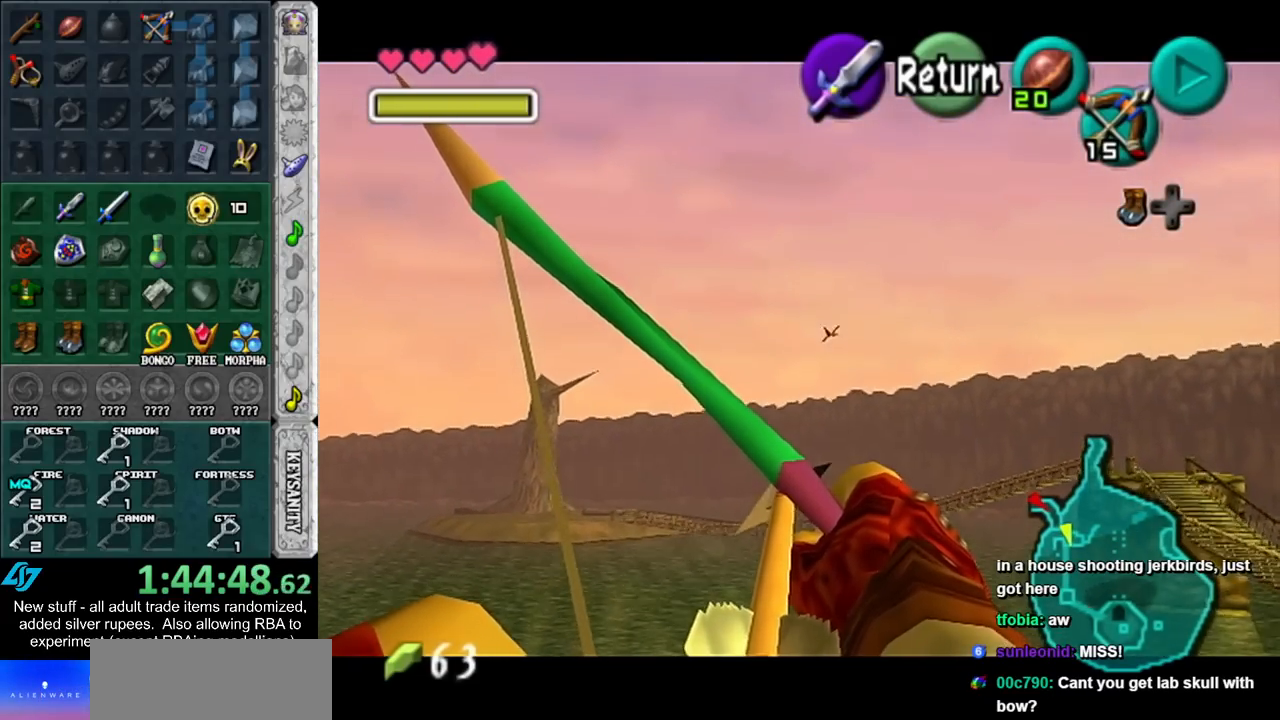
{"buttons": ["Z"], "left_stick": "down-right", "right_stick": "center", "events": []}
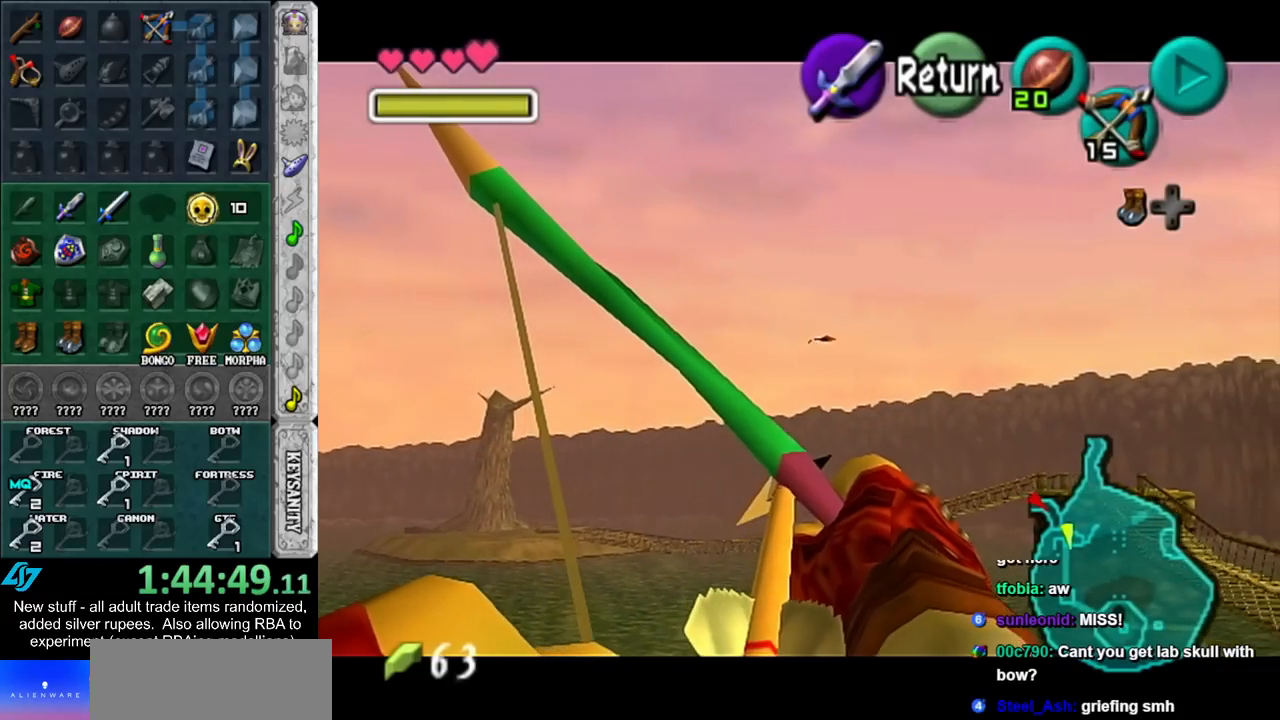
{"buttons": ["Z"], "left_stick": "right", "right_stick": "center", "events": [[483, "left_stick", "right"]]}
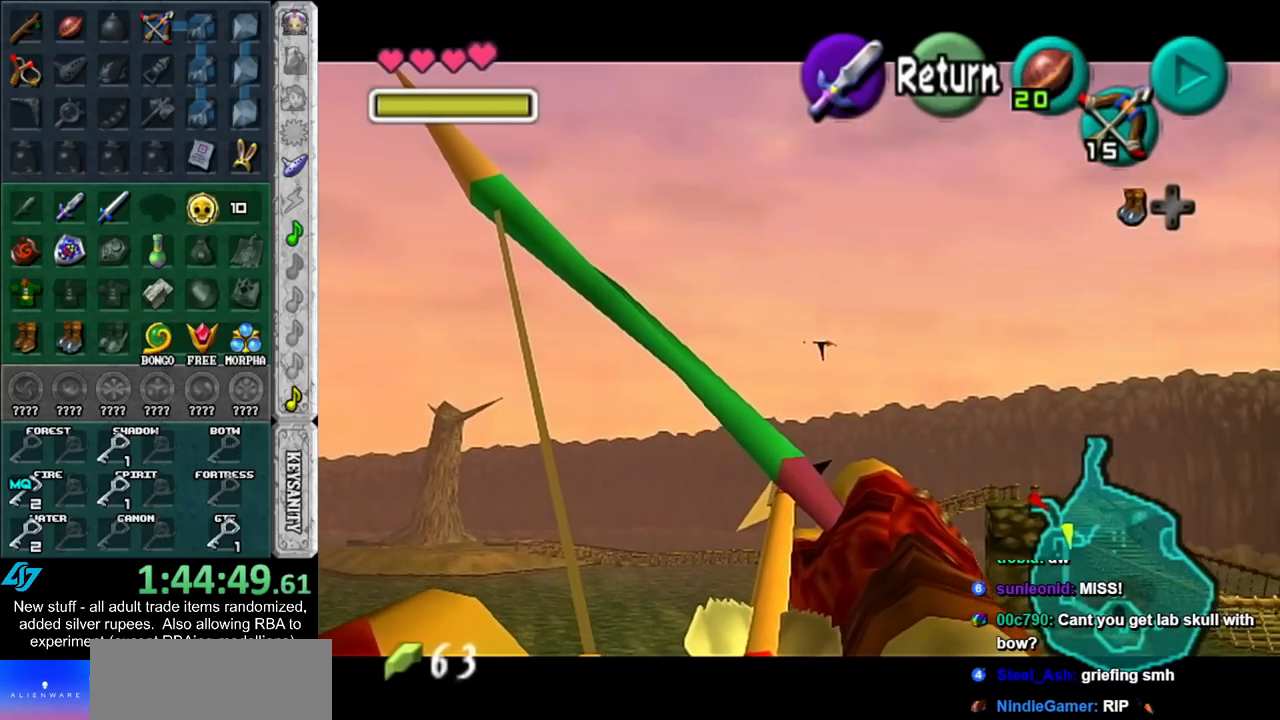
{"buttons": ["Z"], "left_stick": "right", "right_stick": "center", "events": []}
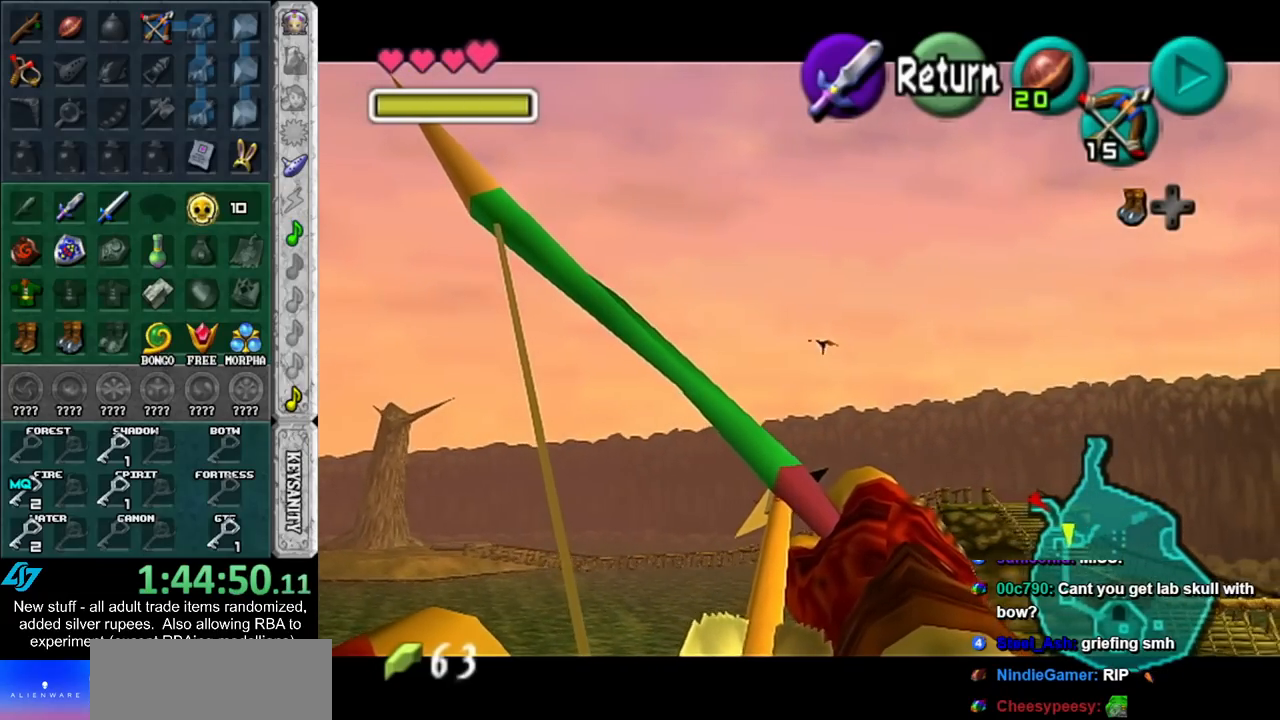
{"buttons": ["Z"], "left_stick": "right", "right_stick": "center", "events": []}
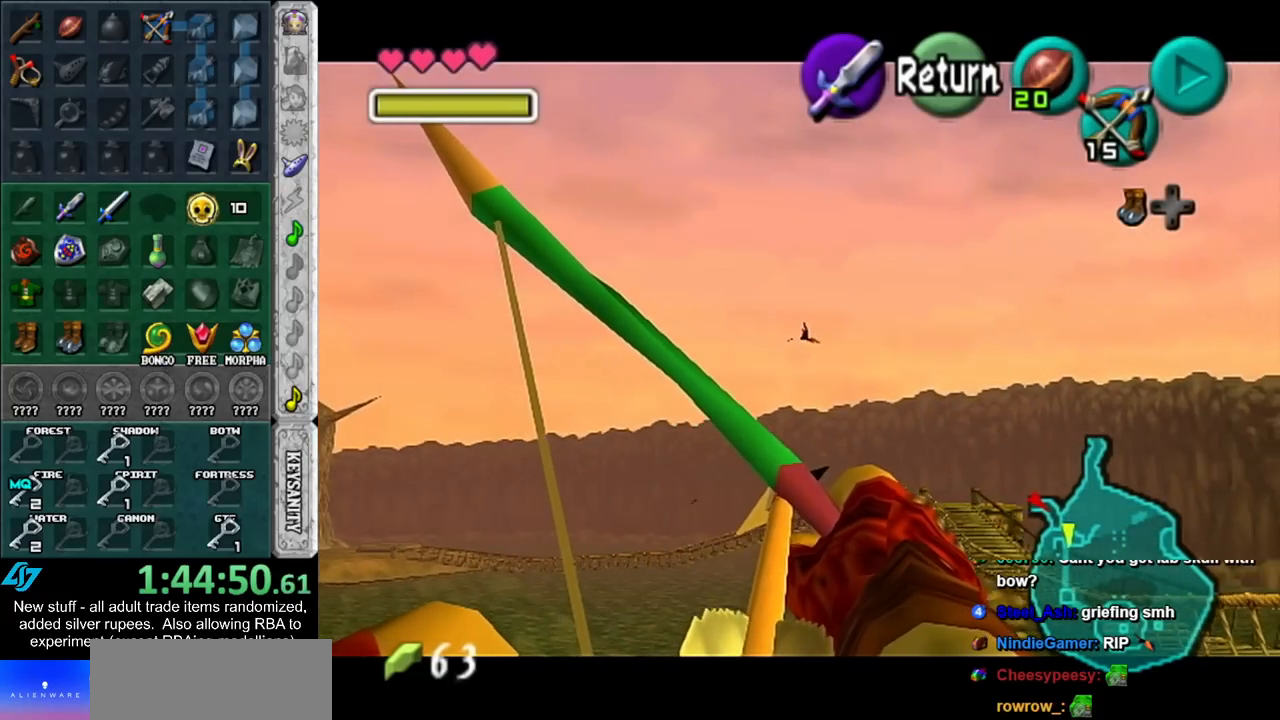
{"buttons": [], "left_stick": "right", "right_stick": "center", "events": [[483, "Z", "up"]]}
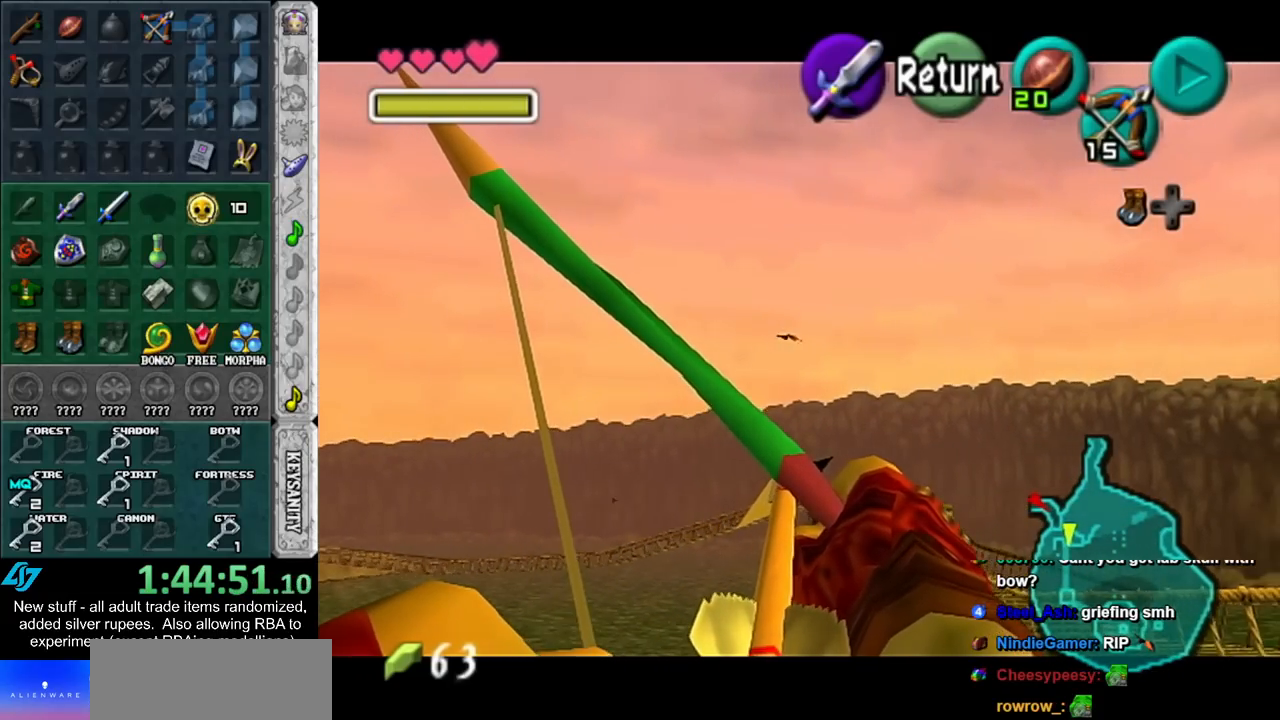
{"buttons": [], "left_stick": "center", "right_stick": "center", "events": [[117, "left_stick", "center"]]}
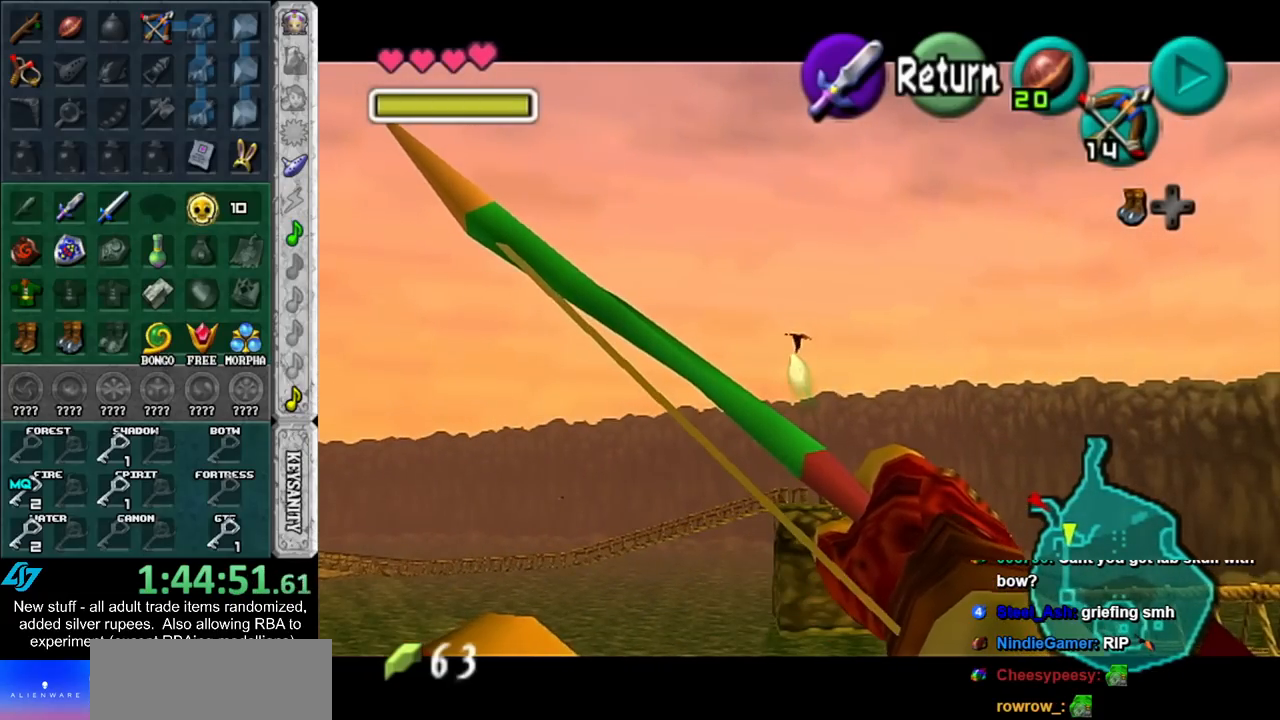
{"buttons": ["L1"], "left_stick": "center", "right_stick": "center", "events": [[200, "A", "down"], [300, "A", "up"], [333, "left_stick", "down-left"], [450, "L1", "down"], [483, "left_stick", "center"]]}
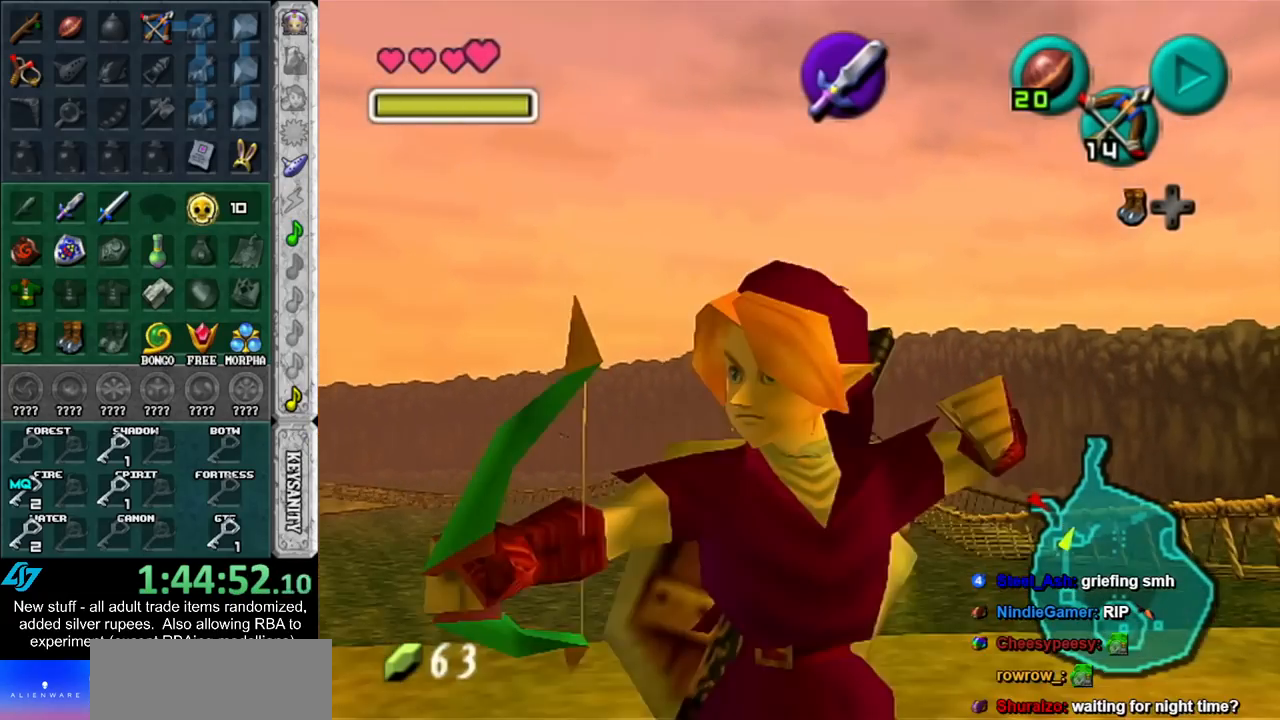
{"buttons": [], "left_stick": "up", "right_stick": "center", "events": [[167, "L1", "up"], [200, "left_stick", "up"]]}
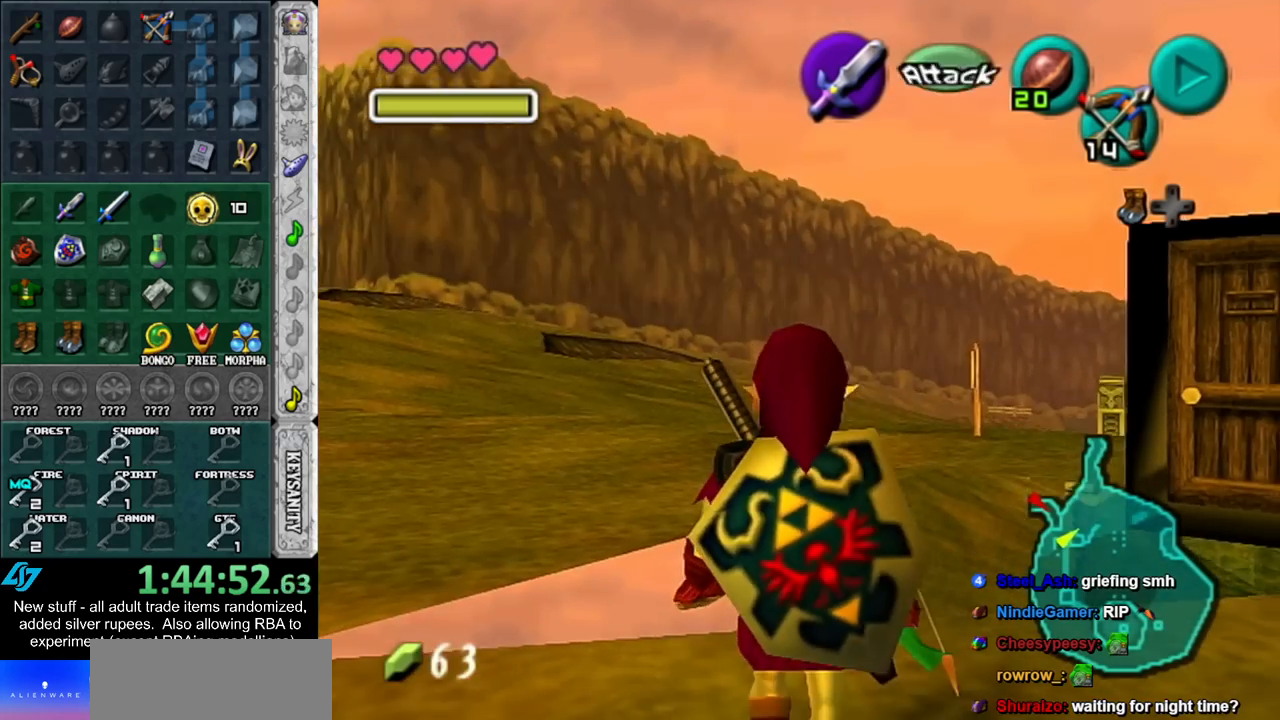
{"buttons": [], "left_stick": "up", "right_stick": "center", "events": []}
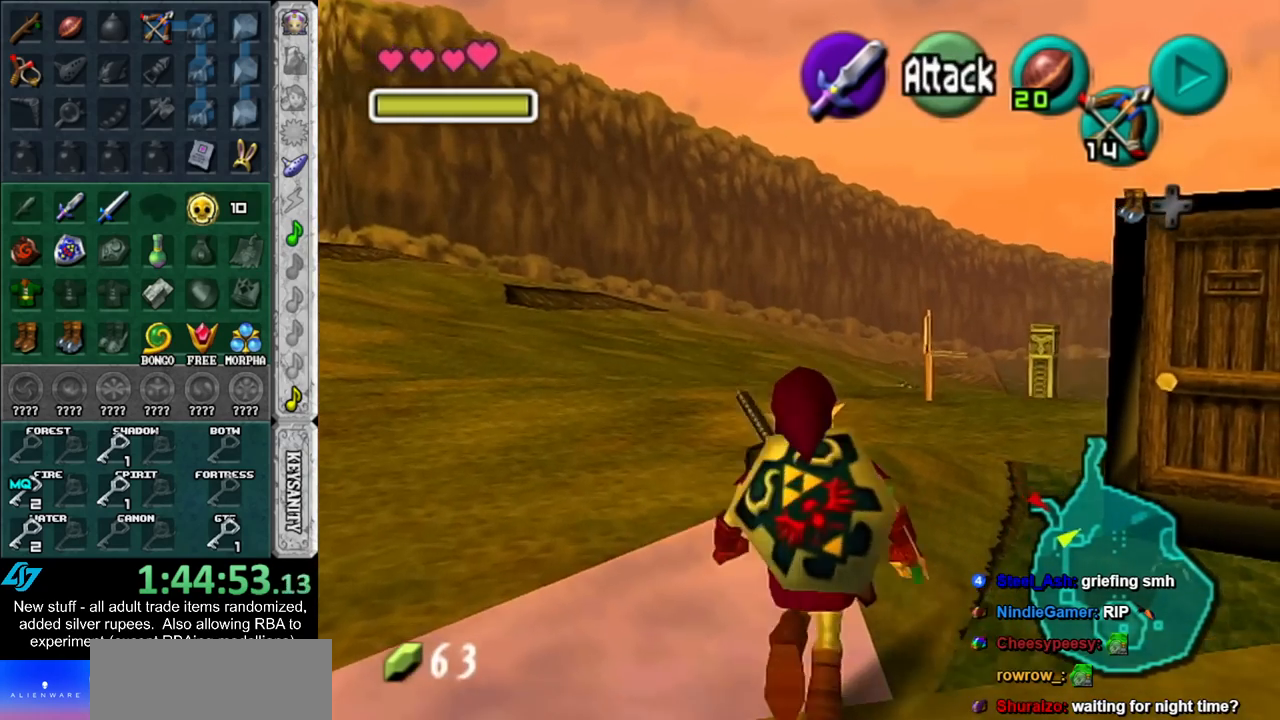
{"buttons": [], "left_stick": "down", "right_stick": "center", "events": [[167, "left_stick", "up-right"], [400, "left_stick", "center"], [483, "left_stick", "down"]]}
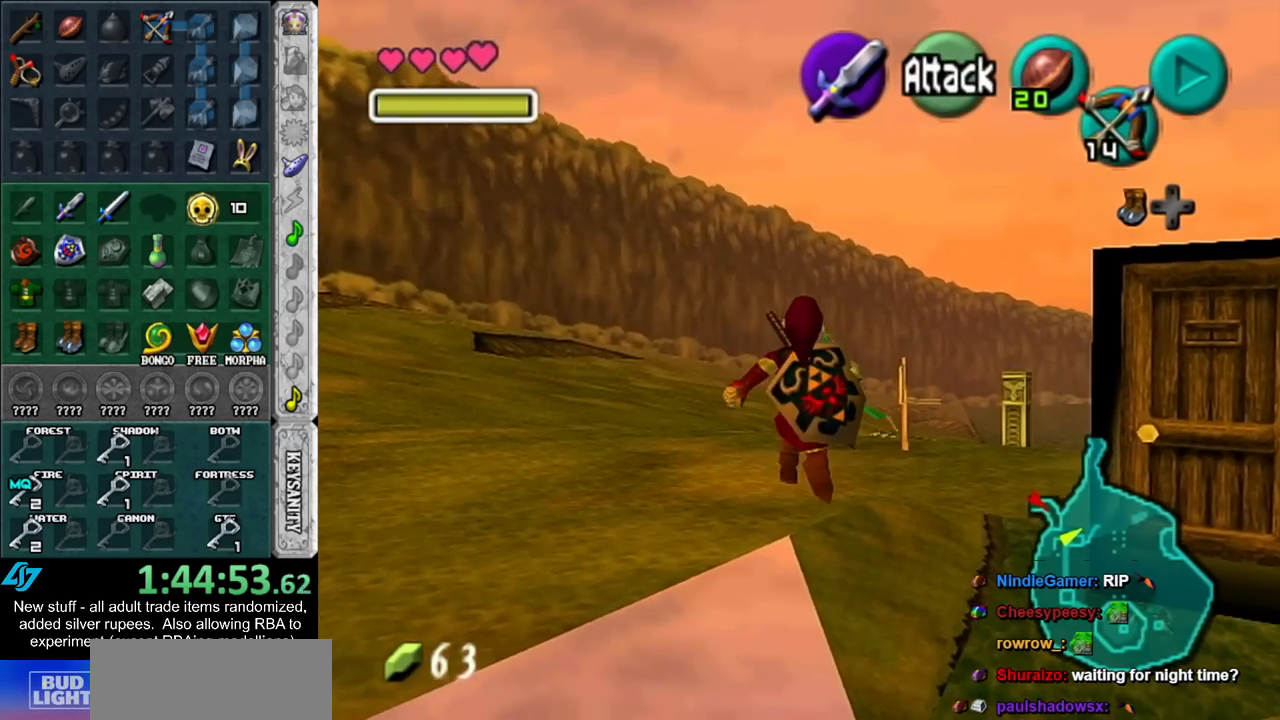
{"buttons": [], "left_stick": "up", "right_stick": "center", "events": [[233, "left_stick", "center"], [400, "left_stick", "up"]]}
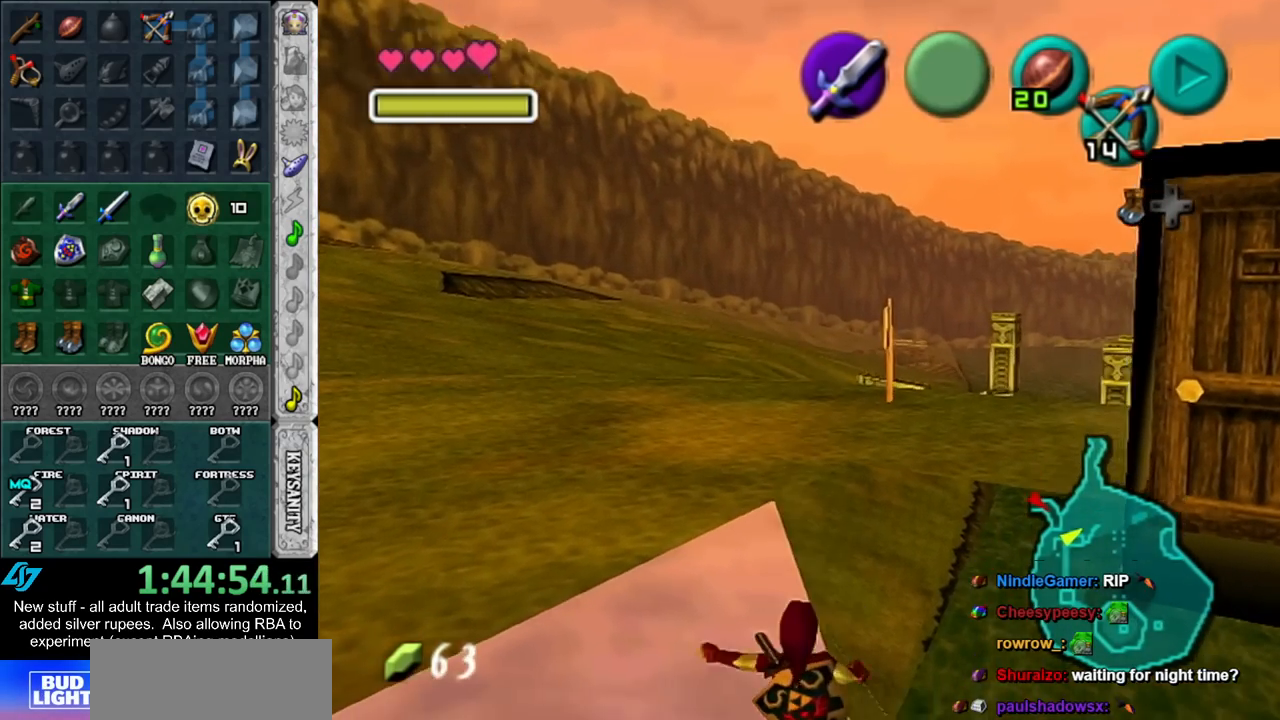
{"buttons": [], "left_stick": "up", "right_stick": "center", "events": []}
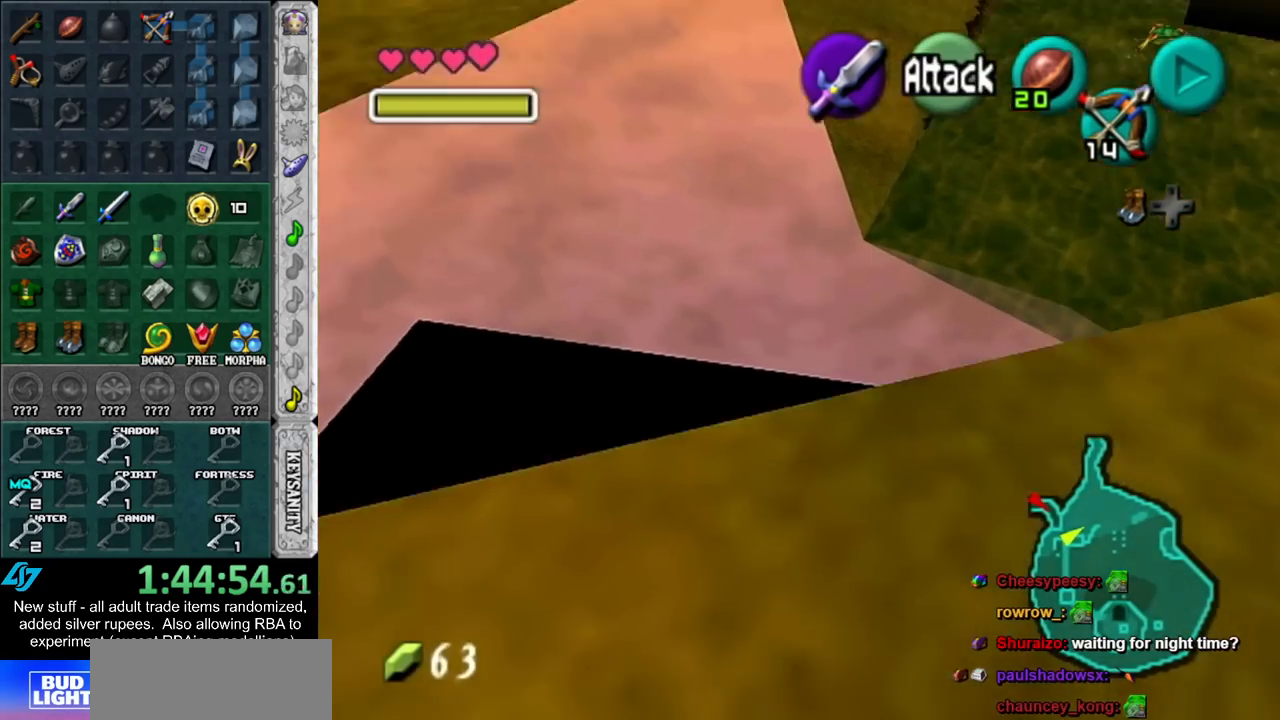
{"buttons": [], "left_stick": "up", "right_stick": "center", "events": []}
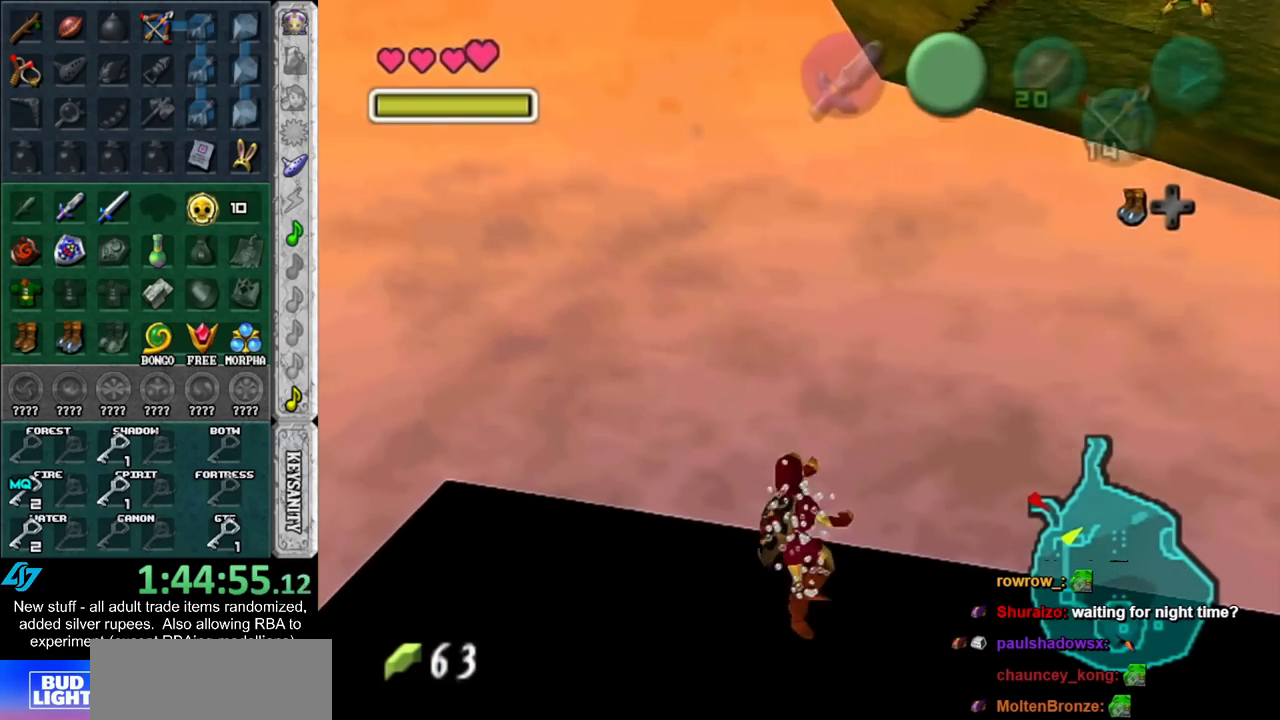
{"buttons": [], "left_stick": "up", "right_stick": "center", "events": []}
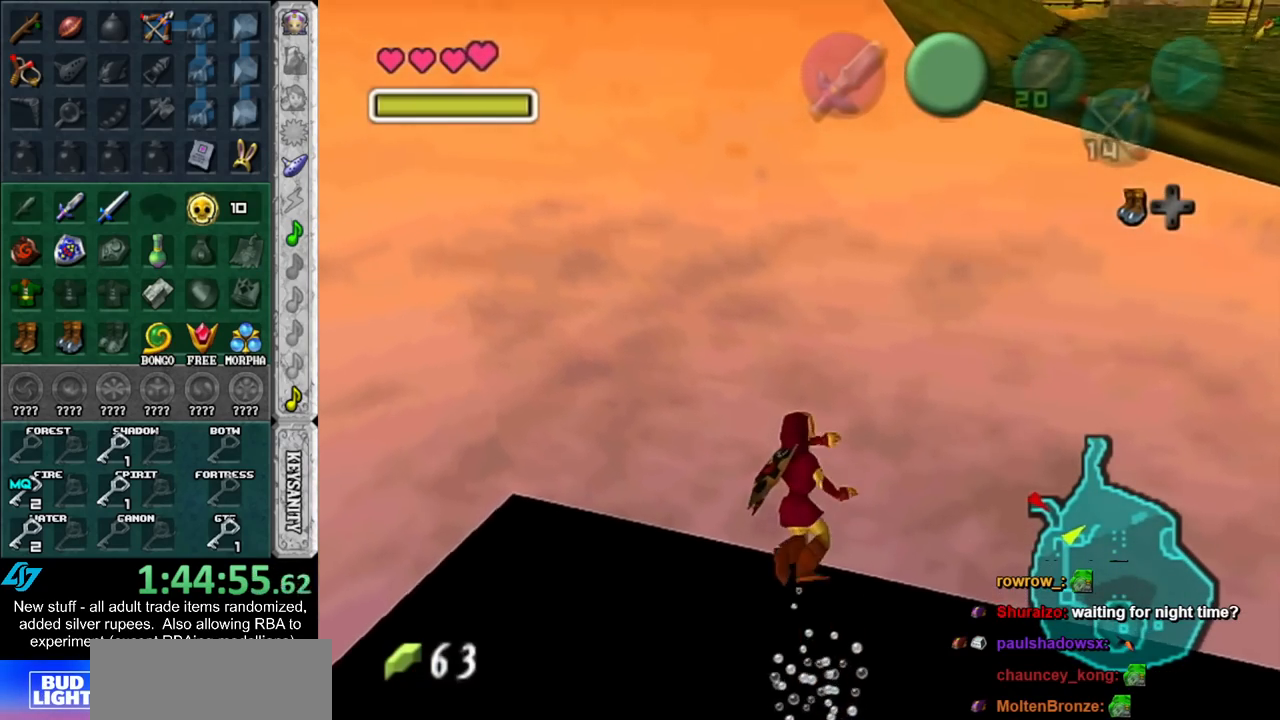
{"buttons": [], "left_stick": "center", "right_stick": "center", "events": [[267, "left_stick", "center"]]}
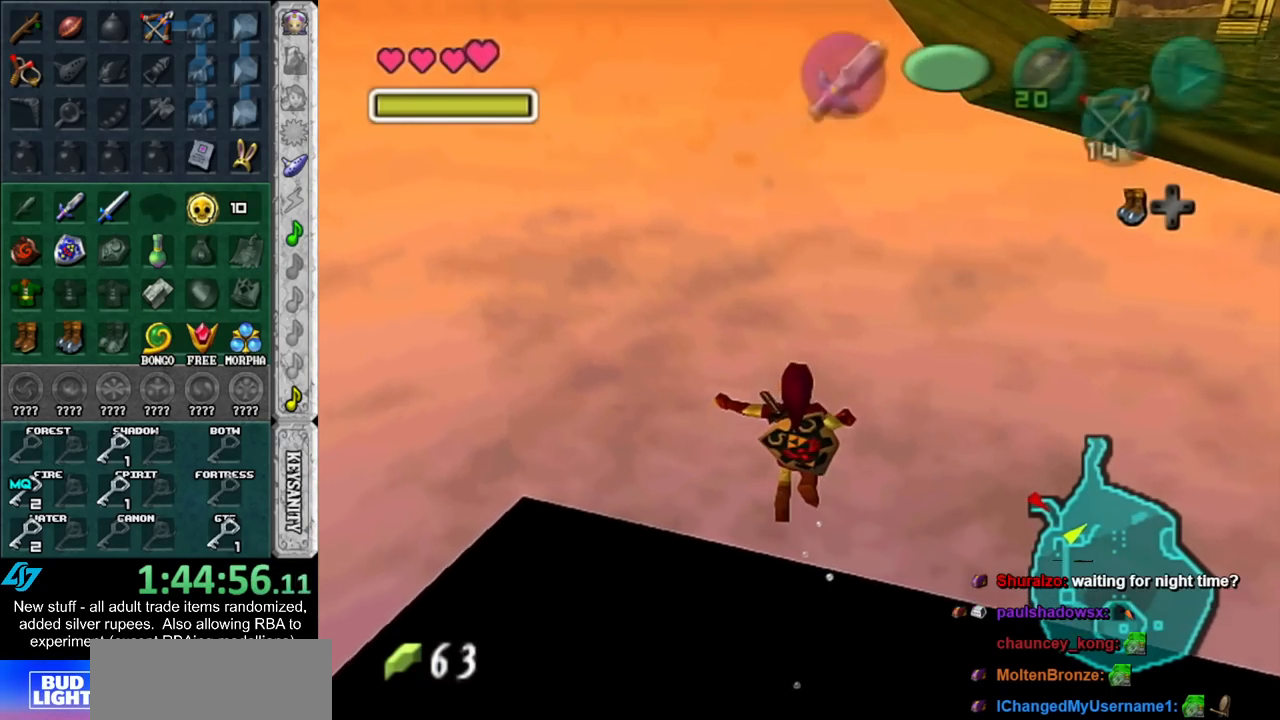
{"buttons": [], "left_stick": "center", "right_stick": "center", "events": [[133, "left_stick", "down"], [367, "left_stick", "center"]]}
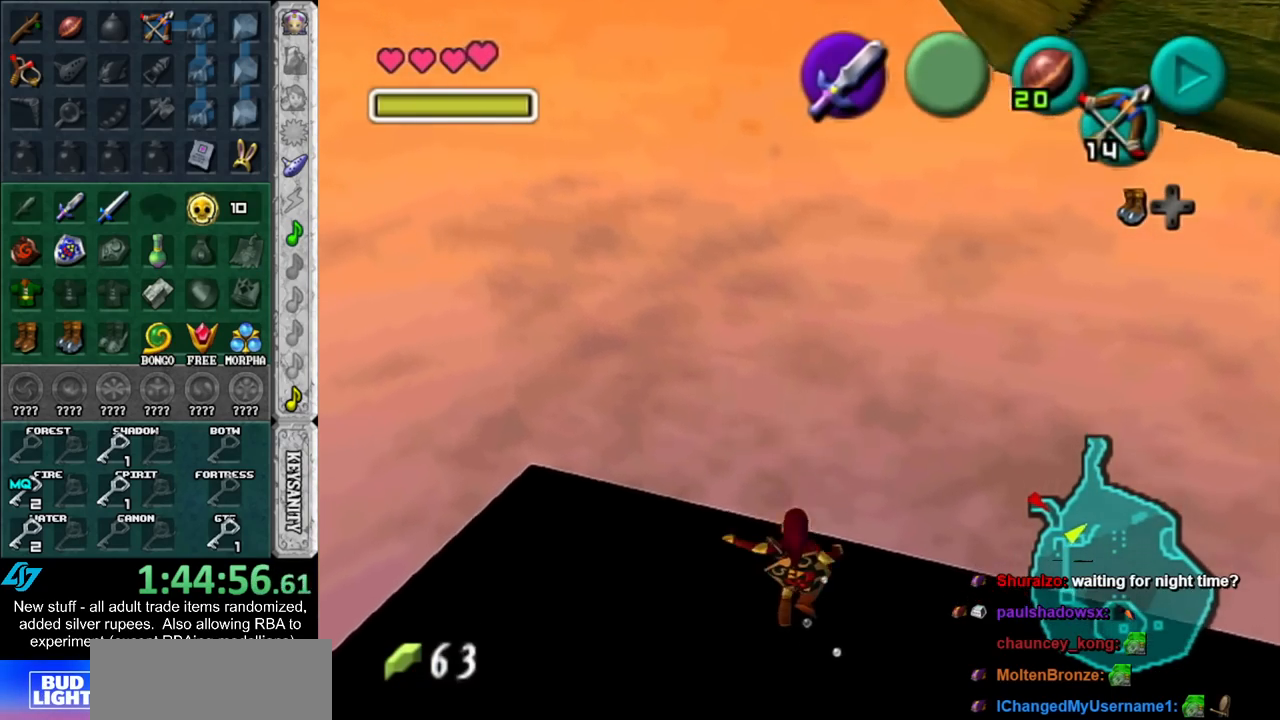
{"buttons": [], "left_stick": "up", "right_stick": "center", "events": [[183, "left_stick", "up"], [267, "B", "down"], [417, "B", "up"]]}
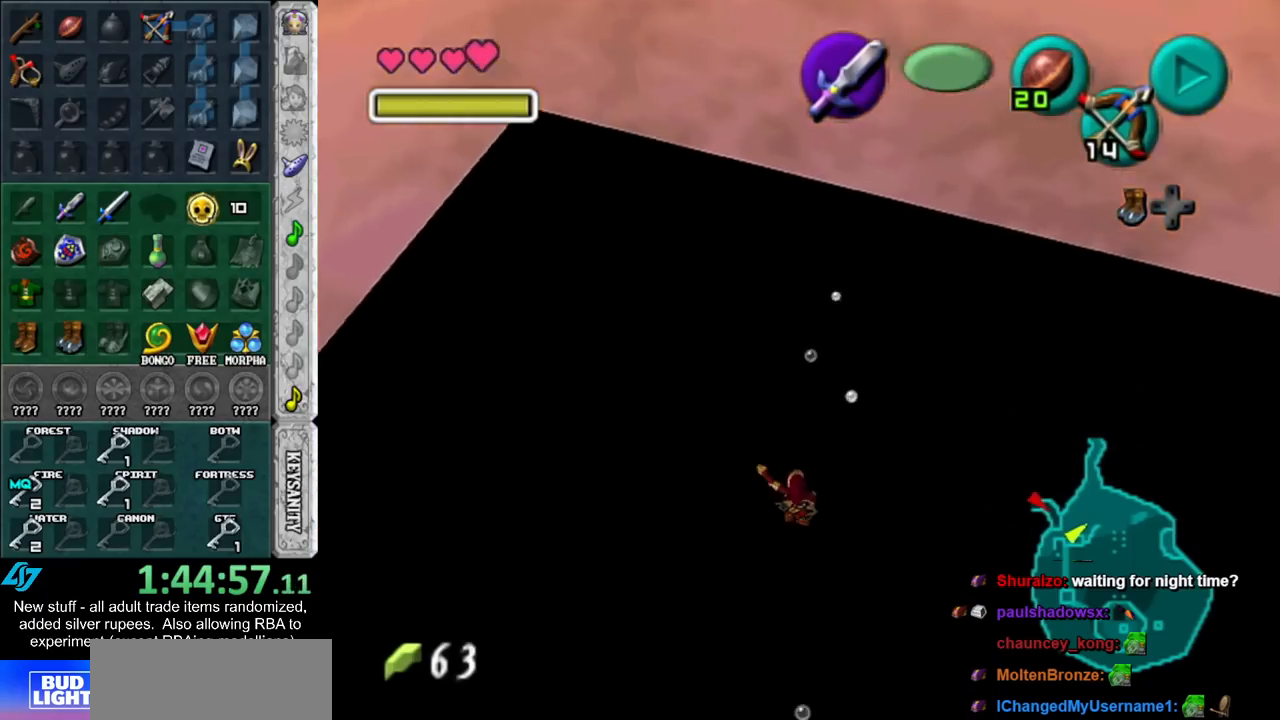
{"buttons": [], "left_stick": "up", "right_stick": "center", "events": []}
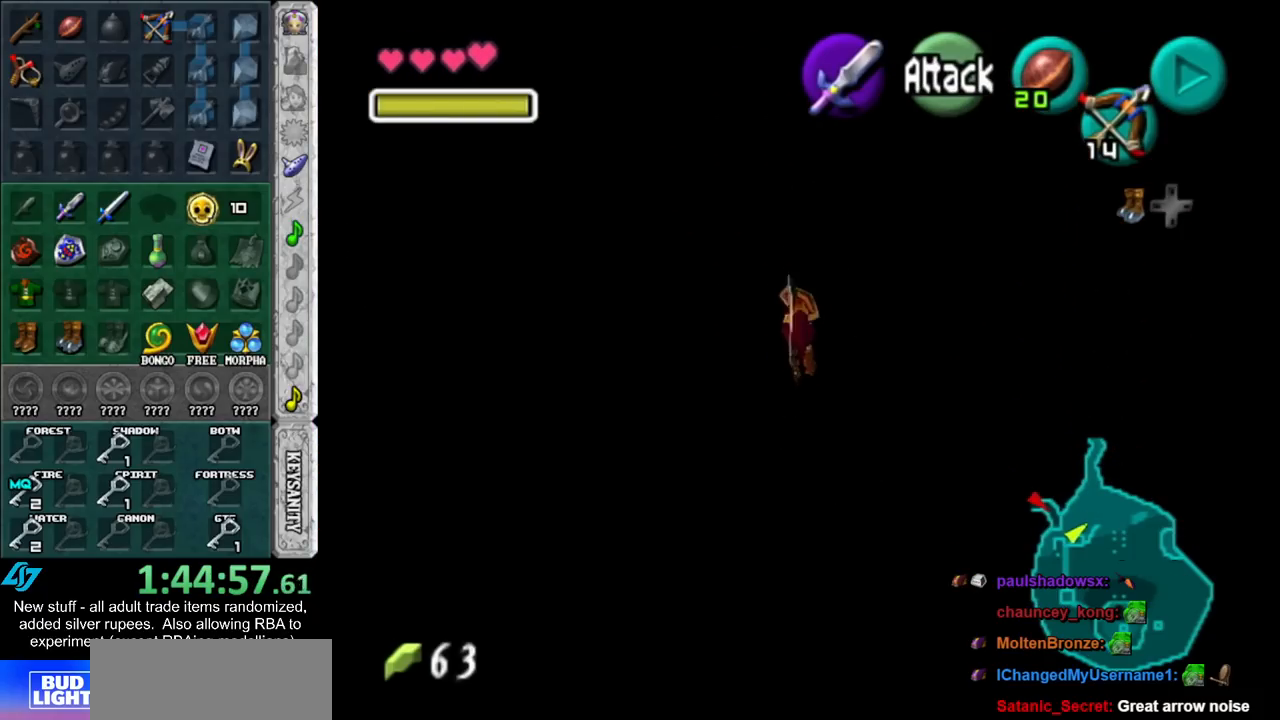
{"buttons": ["B"], "left_stick": "up", "right_stick": "center", "events": [[417, "B", "down"]]}
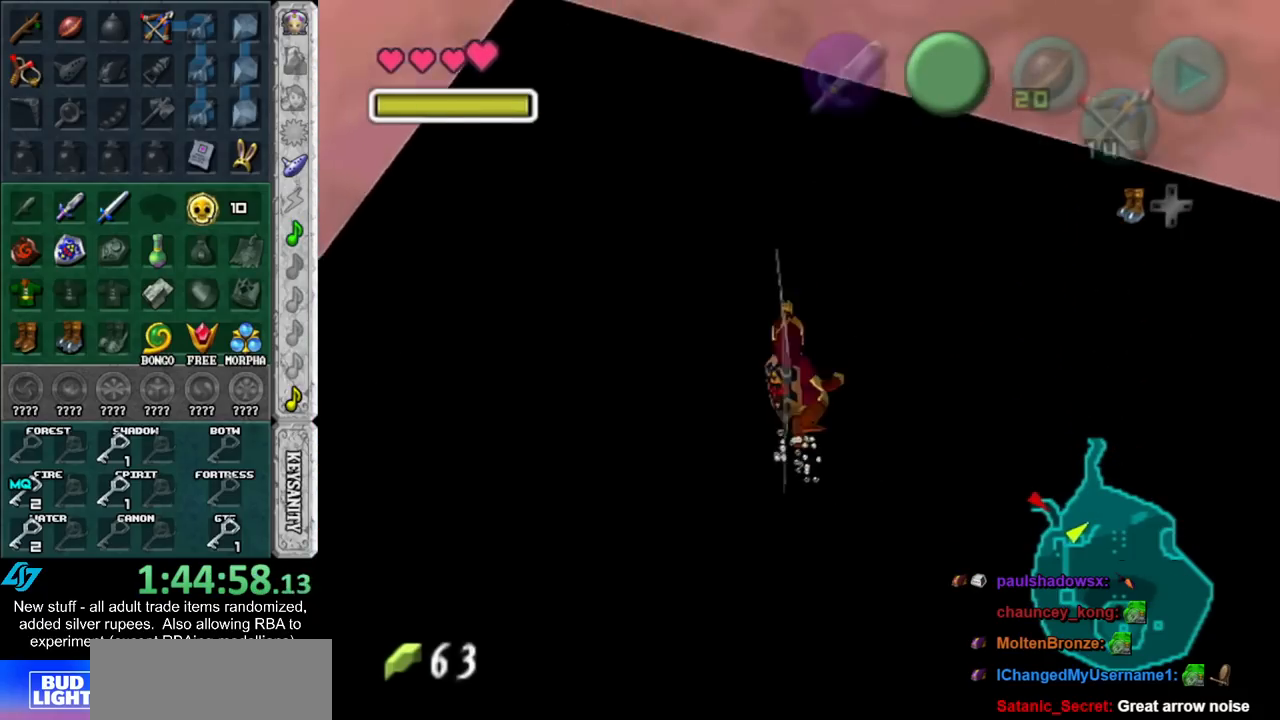
{"buttons": [], "left_stick": "up", "right_stick": "center", "events": [[17, "B", "up"], [83, "B", "down"], [167, "B", "up"], [233, "B", "down"], [333, "B", "up"], [400, "B", "down"], [483, "B", "up"]]}
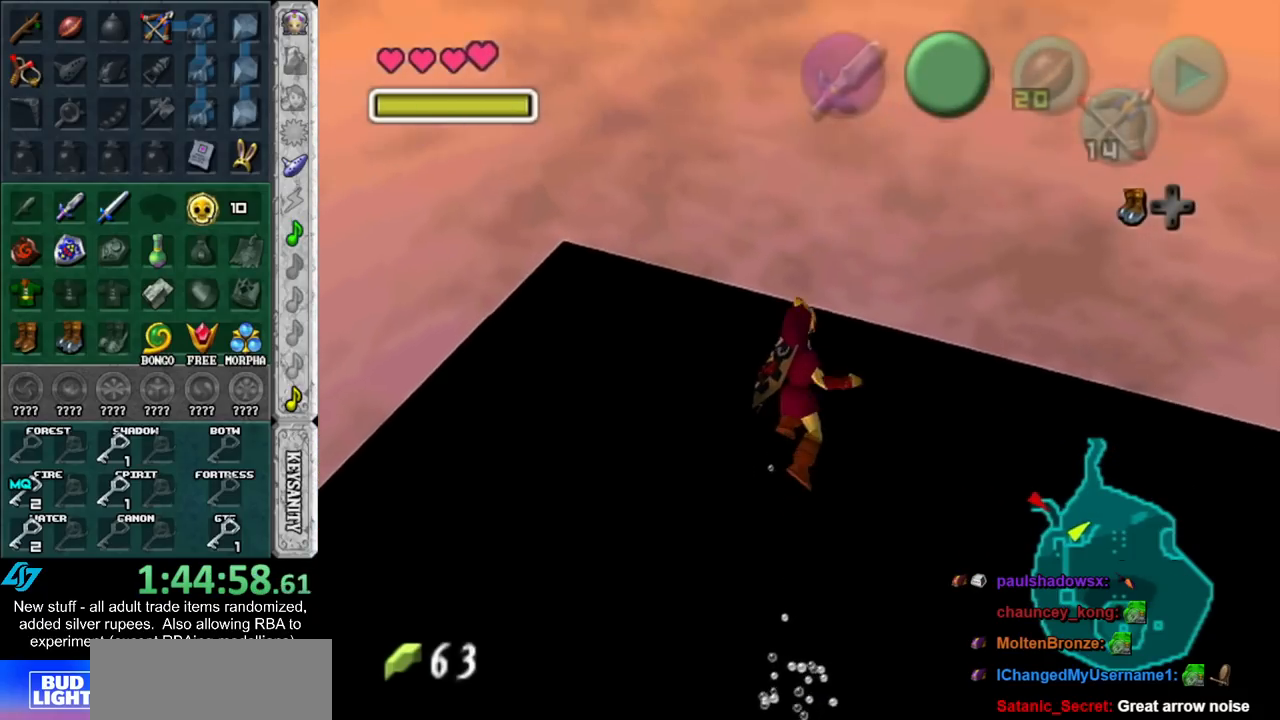
{"buttons": [], "left_stick": "up", "right_stick": "center", "events": [[50, "B", "down"], [117, "B", "up"], [200, "B", "down"], [300, "B", "up"], [367, "B", "down"], [417, "B", "up"]]}
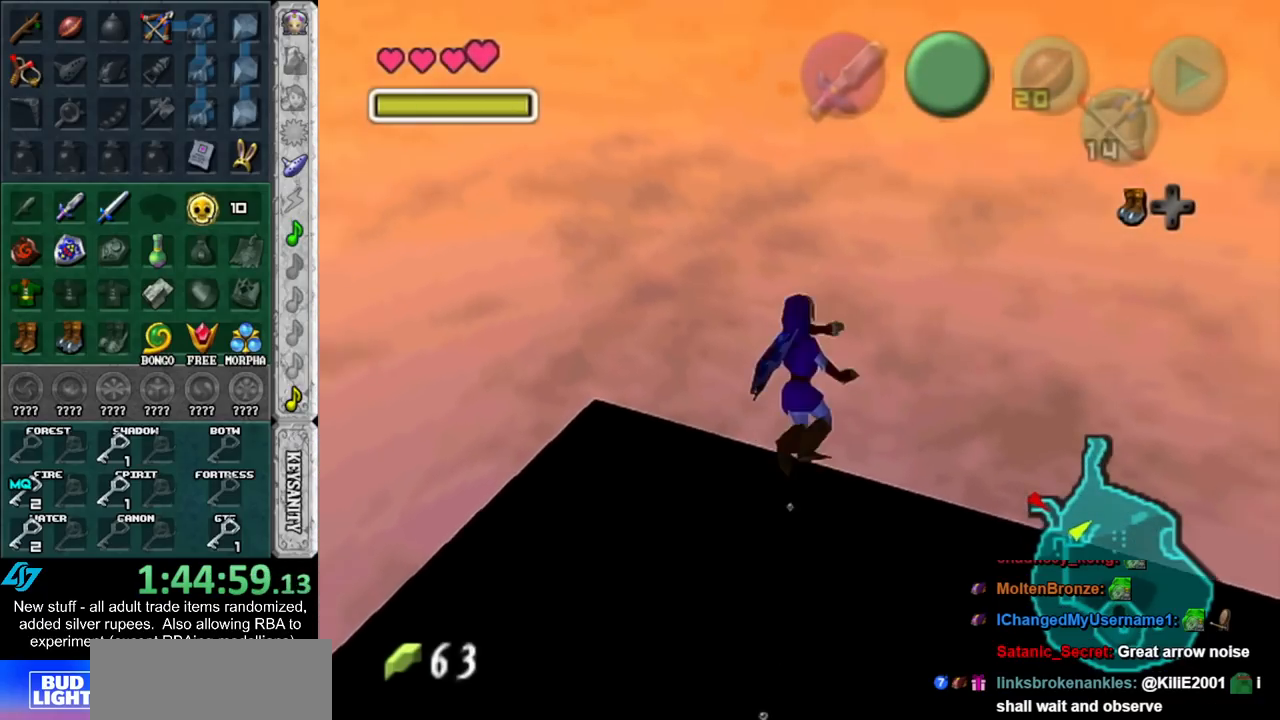
{"buttons": [], "left_stick": "up", "right_stick": "center", "events": [[50, "B", "down"], [117, "B", "up"], [200, "B", "down"], [267, "B", "up"], [400, "B", "down"], [433, "B", "up"]]}
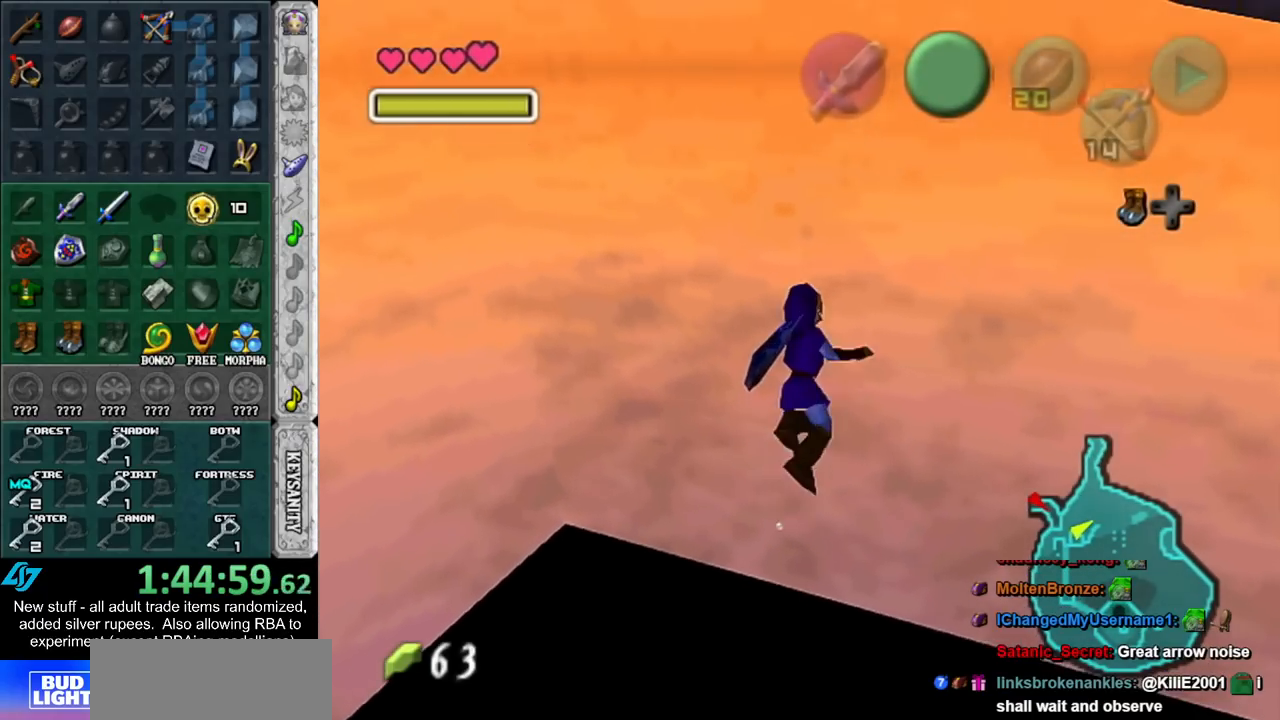
{"buttons": [], "left_stick": "up", "right_stick": "center", "events": [[50, "B", "down"], [117, "B", "up"], [200, "B", "down"], [267, "B", "up"], [367, "B", "down"], [450, "B", "up"]]}
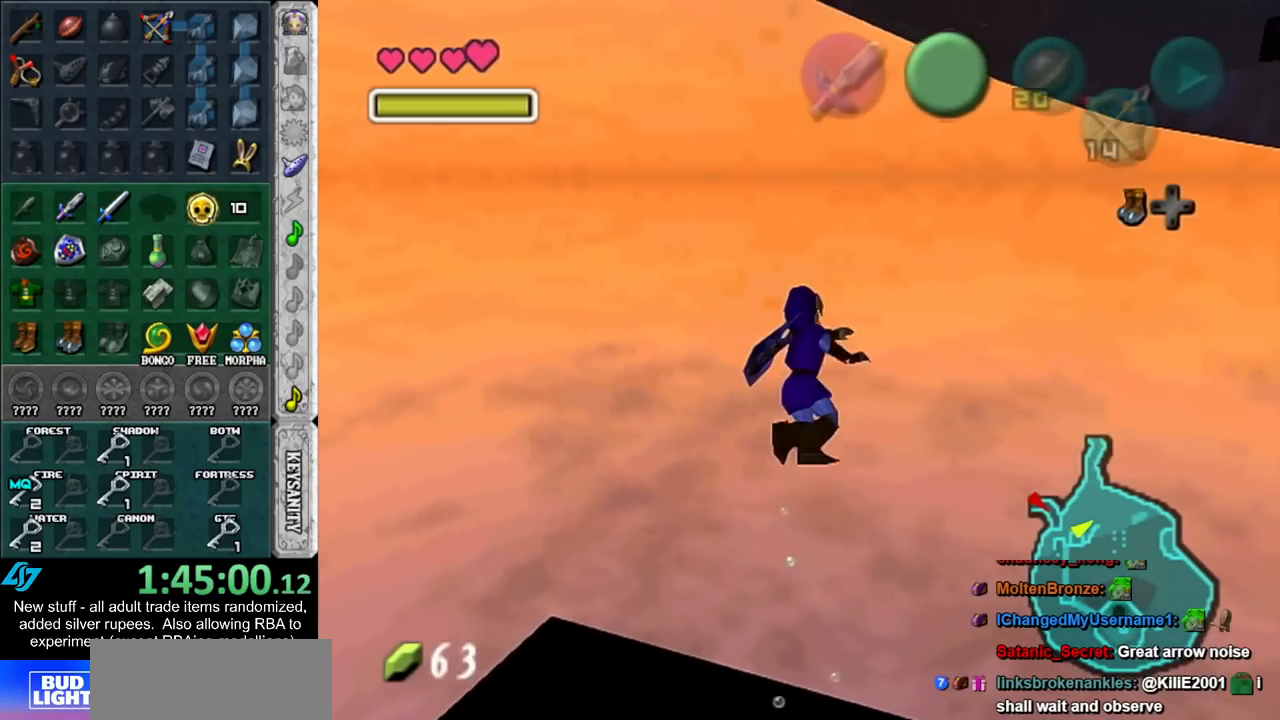
{"buttons": [], "left_stick": "up-right", "right_stick": "center", "events": [[17, "B", "down"], [117, "B", "up"], [200, "B", "down"], [267, "B", "up"], [333, "left_stick", "up-right"], [367, "B", "down"], [450, "B", "up"]]}
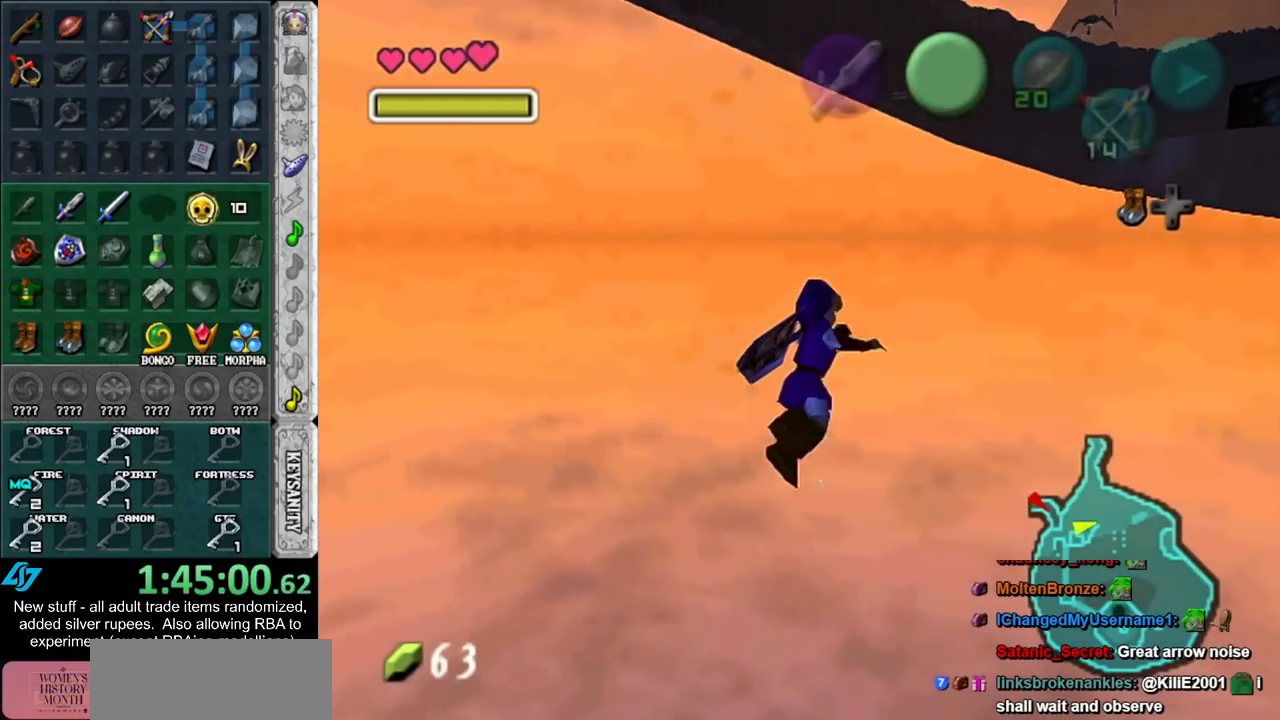
{"buttons": [], "left_stick": "up-right", "right_stick": "center", "events": [[50, "B", "down"], [117, "B", "up"], [200, "B", "down"], [300, "B", "up"], [400, "B", "down"], [450, "B", "up"]]}
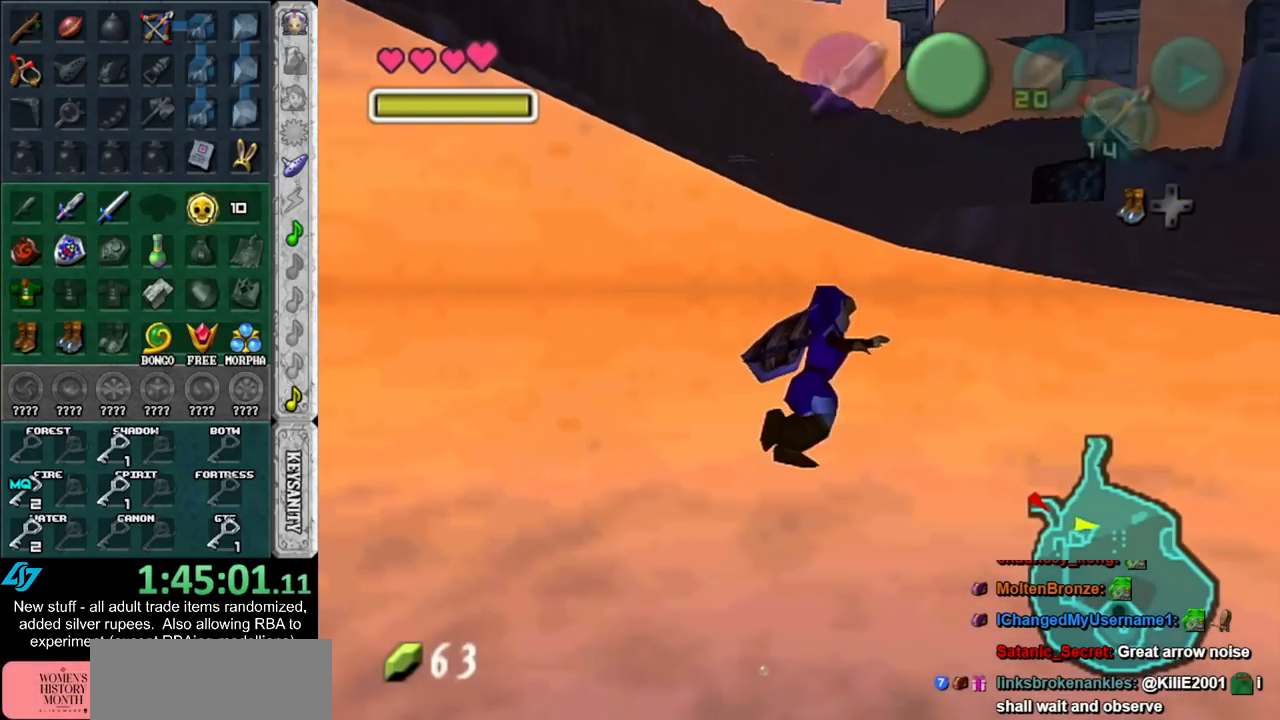
{"buttons": [], "left_stick": "up-right", "right_stick": "center", "events": [[83, "B", "down"], [133, "B", "up"], [233, "B", "down"], [333, "B", "up"], [433, "B", "down"], [483, "B", "up"]]}
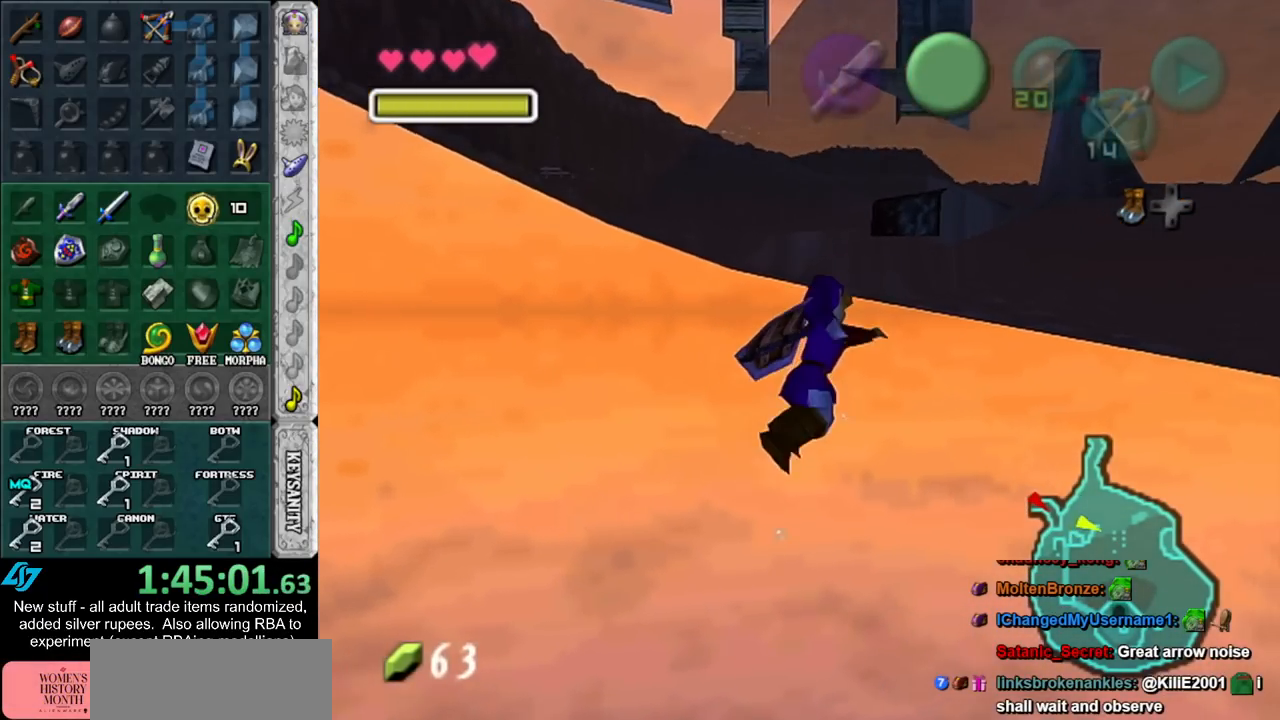
{"buttons": ["L1"], "left_stick": "up", "right_stick": "center", "events": [[83, "B", "down"], [83, "left_stick", "up"], [167, "B", "up"], [267, "B", "down"], [333, "B", "up"], [367, "L1", "down"], [433, "B", "down"], [483, "B", "up"]]}
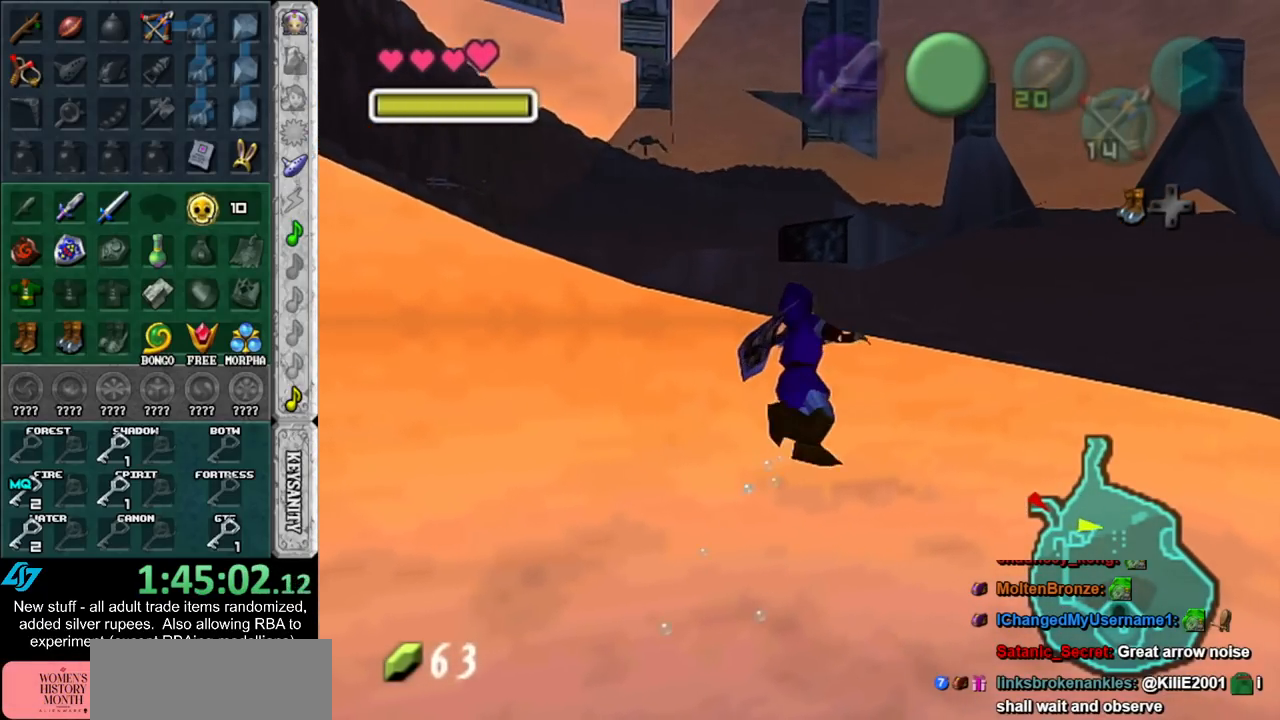
{"buttons": ["L1"], "left_stick": "up", "right_stick": "center", "events": [[83, "B", "down"], [150, "B", "up"], [200, "B", "down"], [300, "B", "up"], [367, "B", "down"], [450, "B", "up"]]}